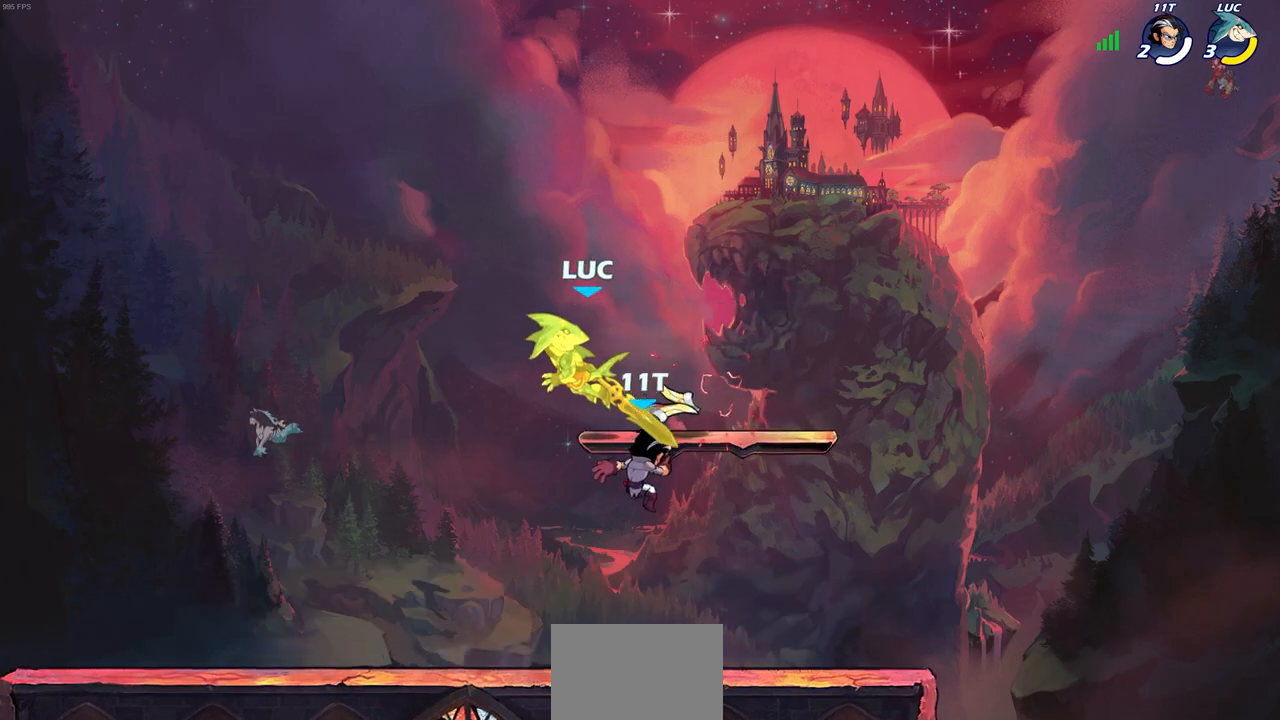
Gameplay with a controller (PlayStation layout); each line is a JSON object with the inputs held at the frame after it. "events" lists button and stick changes between this image and that frame as [ms after this image, input, new state], when the widget could be followed in between.
{"buttons": [], "left_stick": "center", "right_stick": "center", "events": [[117, "left_stick", "center"], [267, "left_stick", "down"], [333, "R2", "down"], [367, "SQUARE", "down"], [483, "R2", "up"], [483, "SQUARE", "up"], [483, "left_stick", "center"]]}
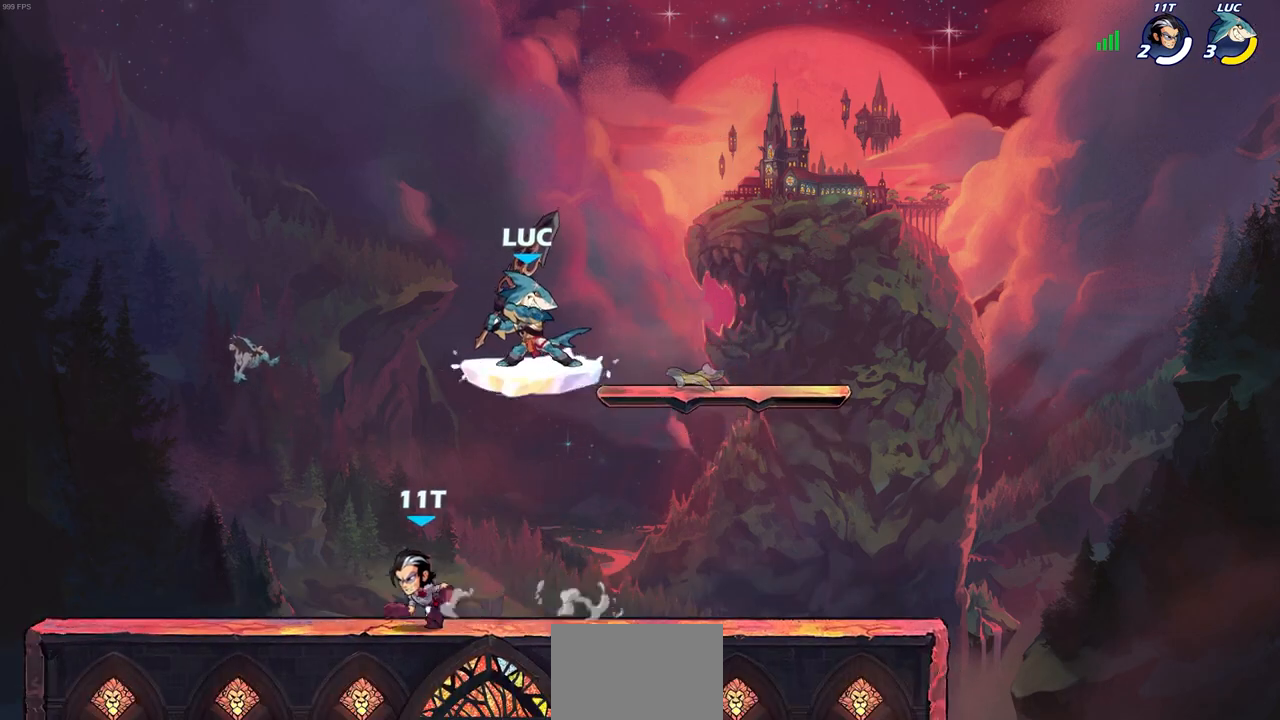
{"buttons": [], "left_stick": "left", "right_stick": "center", "events": [[467, "left_stick", "left"]]}
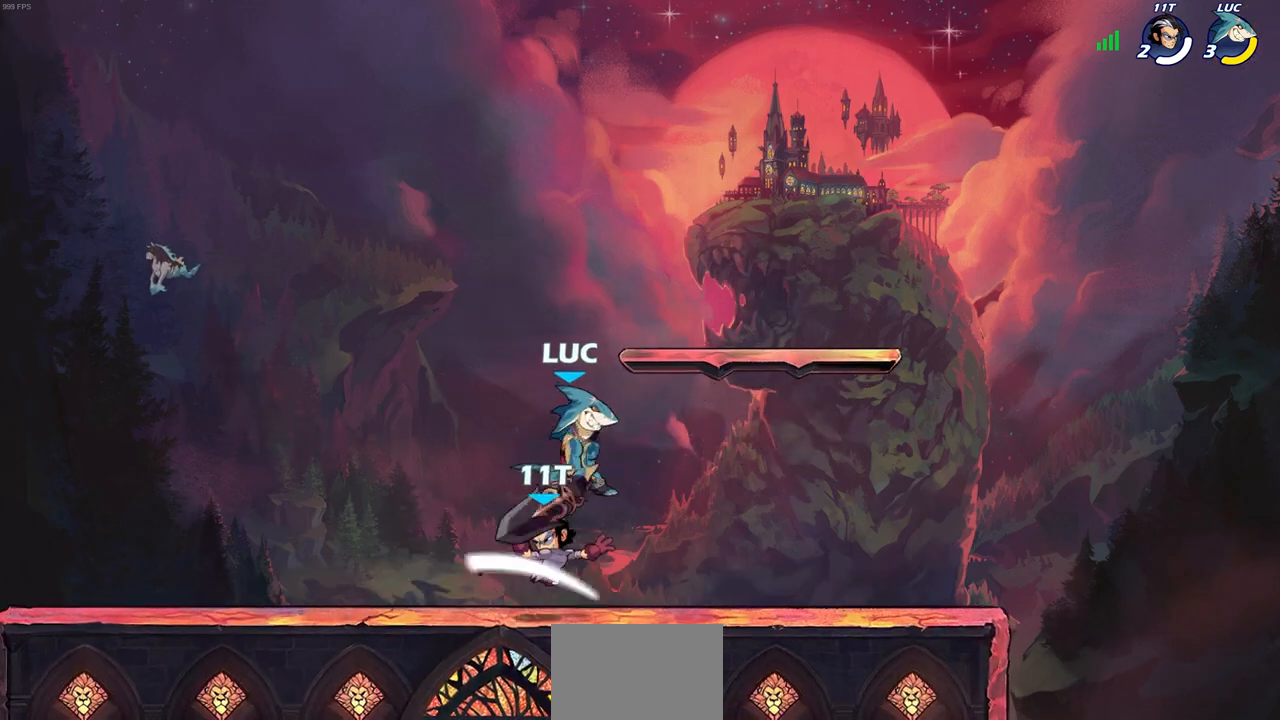
{"buttons": [], "left_stick": "right", "right_stick": "center", "events": [[83, "CROSS", "down"], [217, "left_stick", "up-right"], [283, "CROSS", "up"], [350, "left_stick", "right"]]}
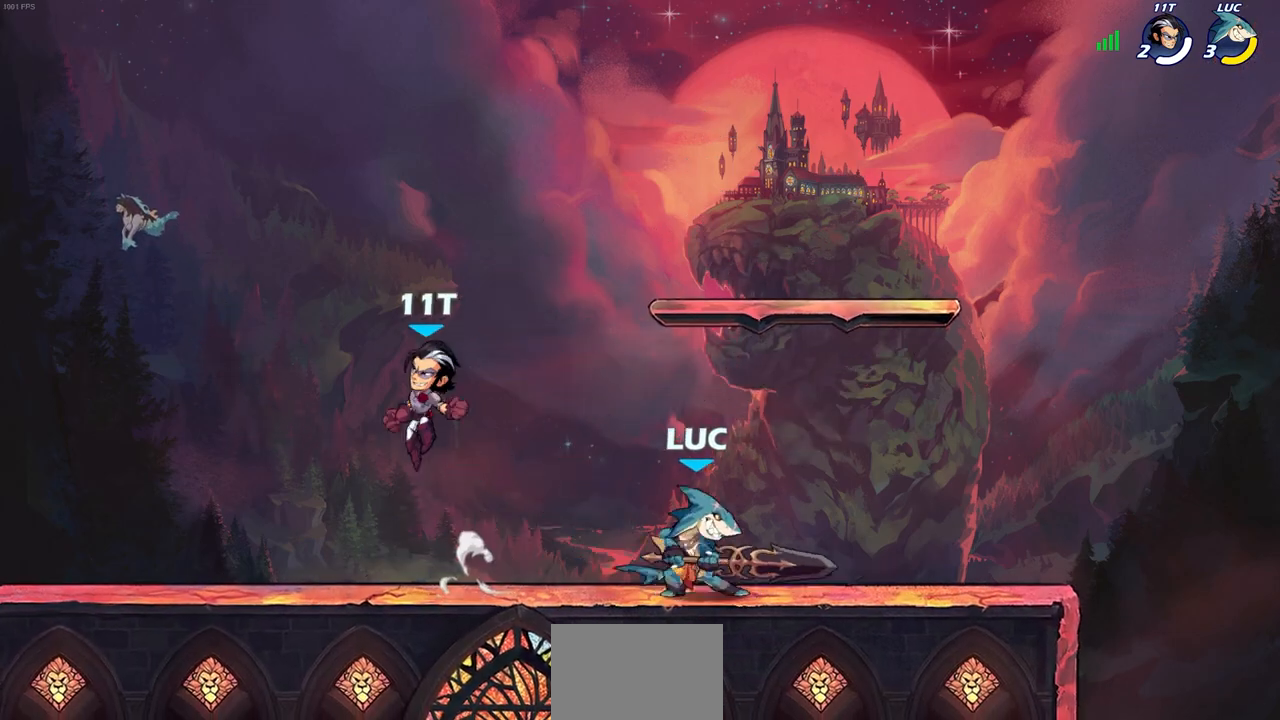
{"buttons": [], "left_stick": "left", "right_stick": "center", "events": [[33, "CROSS", "down"], [33, "left_stick", "up-left"], [83, "left_stick", "left"], [167, "CROSS", "up"], [283, "SQUARE", "down"], [383, "SQUARE", "up"]]}
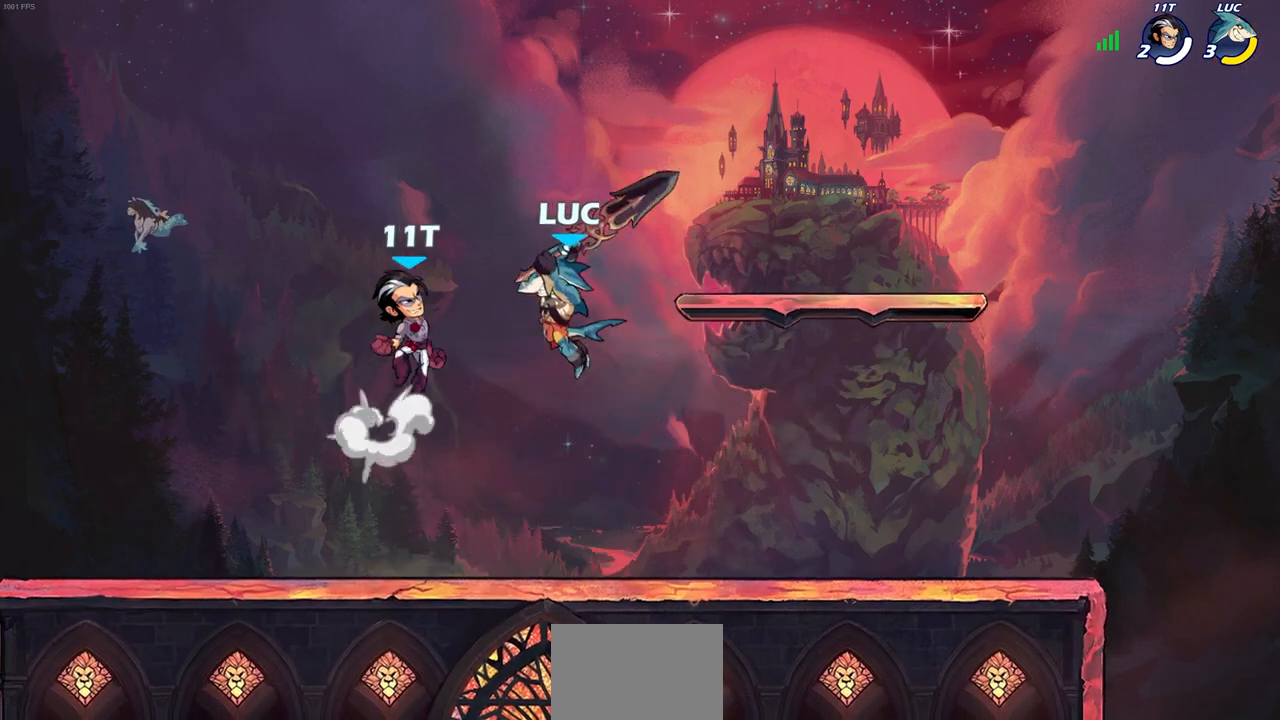
{"buttons": ["CIRCLE"], "left_stick": "center", "right_stick": "center", "events": [[33, "left_stick", "up-right"], [183, "left_stick", "up-left"], [250, "left_stick", "left"], [383, "left_stick", "up"], [433, "CIRCLE", "down"], [483, "left_stick", "center"]]}
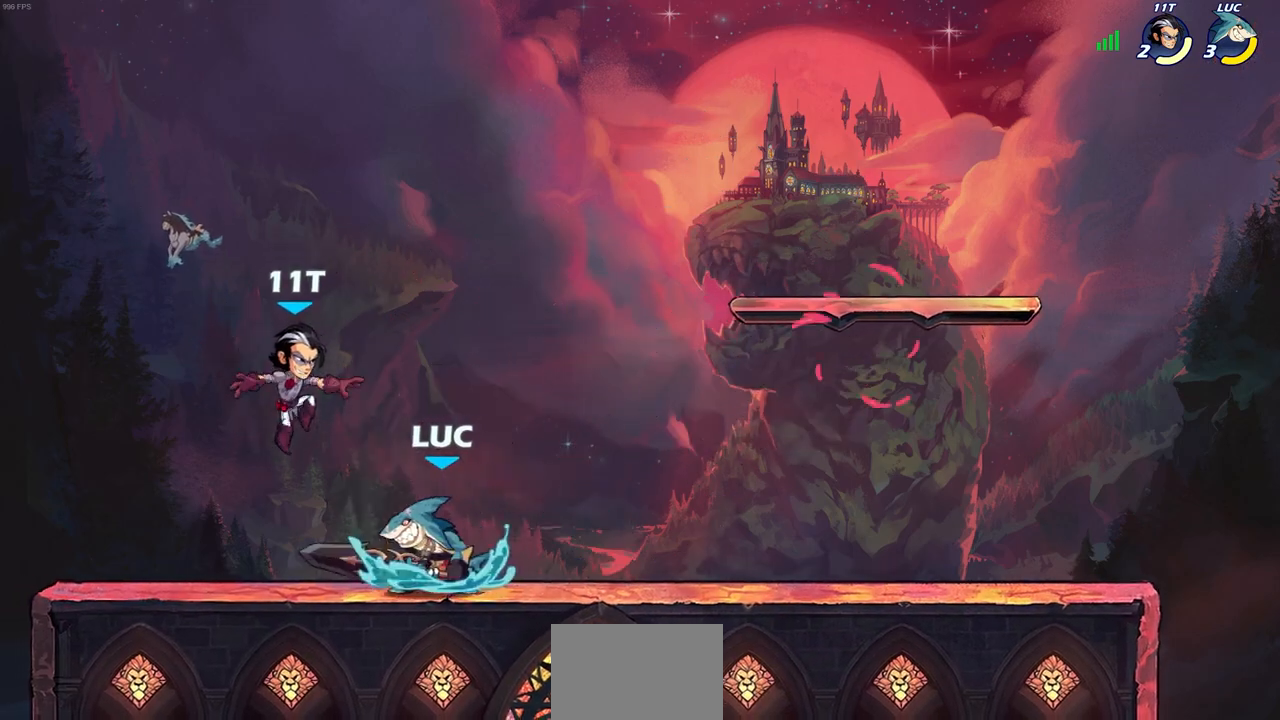
{"buttons": [], "left_stick": "center", "right_stick": "center", "events": [[33, "CIRCLE", "up"], [167, "left_stick", "right"], [333, "left_stick", "center"]]}
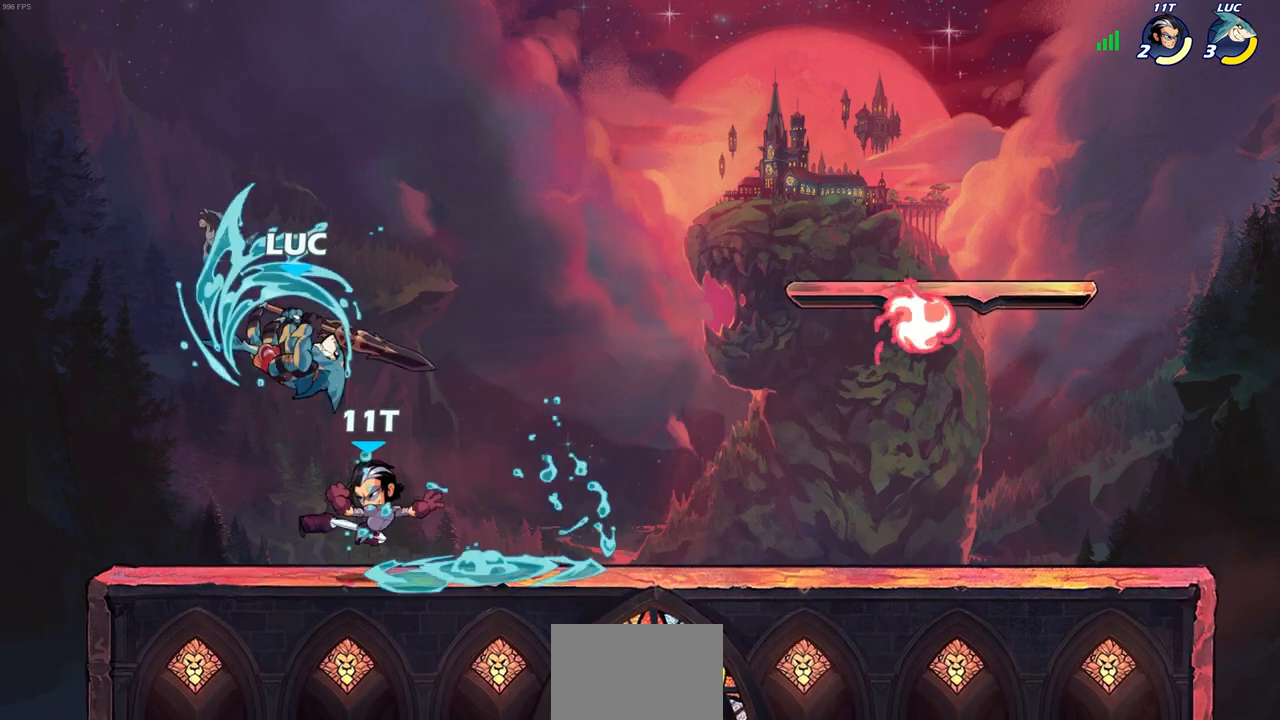
{"buttons": ["CROSS"], "left_stick": "right", "right_stick": "center", "events": [[317, "left_stick", "up-right"], [333, "CROSS", "down"], [433, "left_stick", "right"]]}
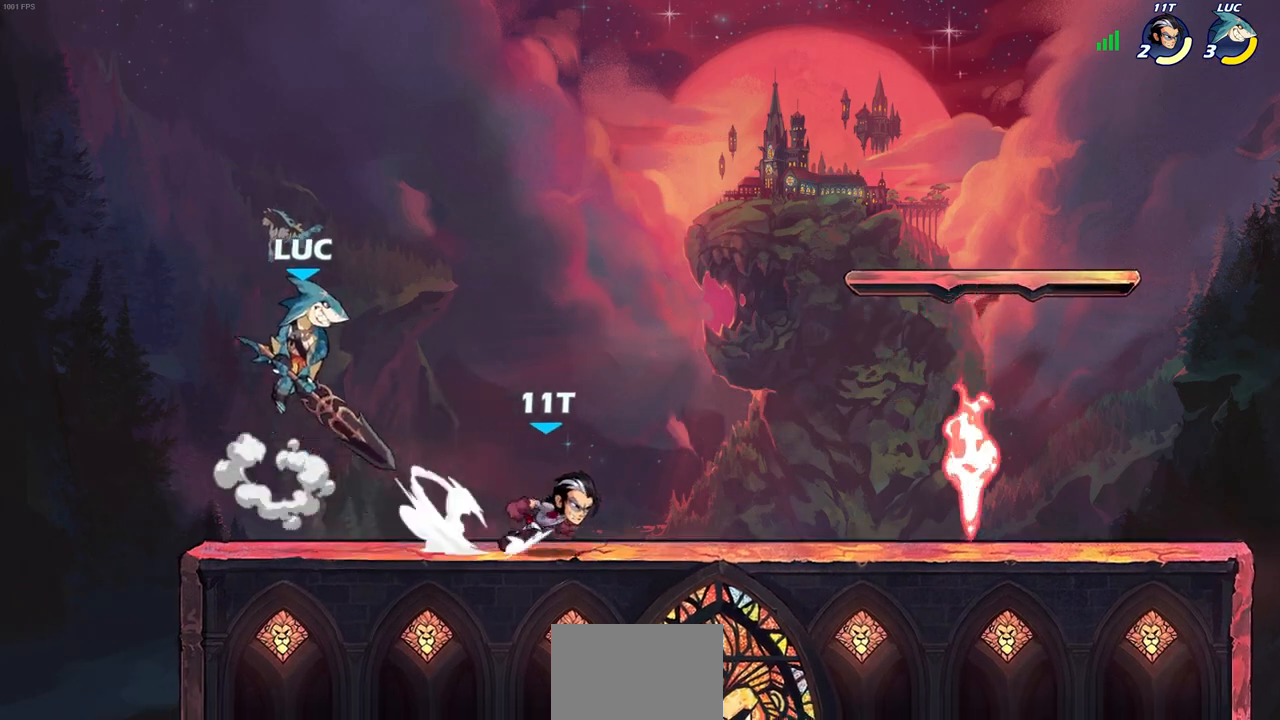
{"buttons": [], "left_stick": "center", "right_stick": "center", "events": [[17, "CROSS", "up"], [317, "R1", "down"], [367, "R1", "up"], [367, "left_stick", "center"]]}
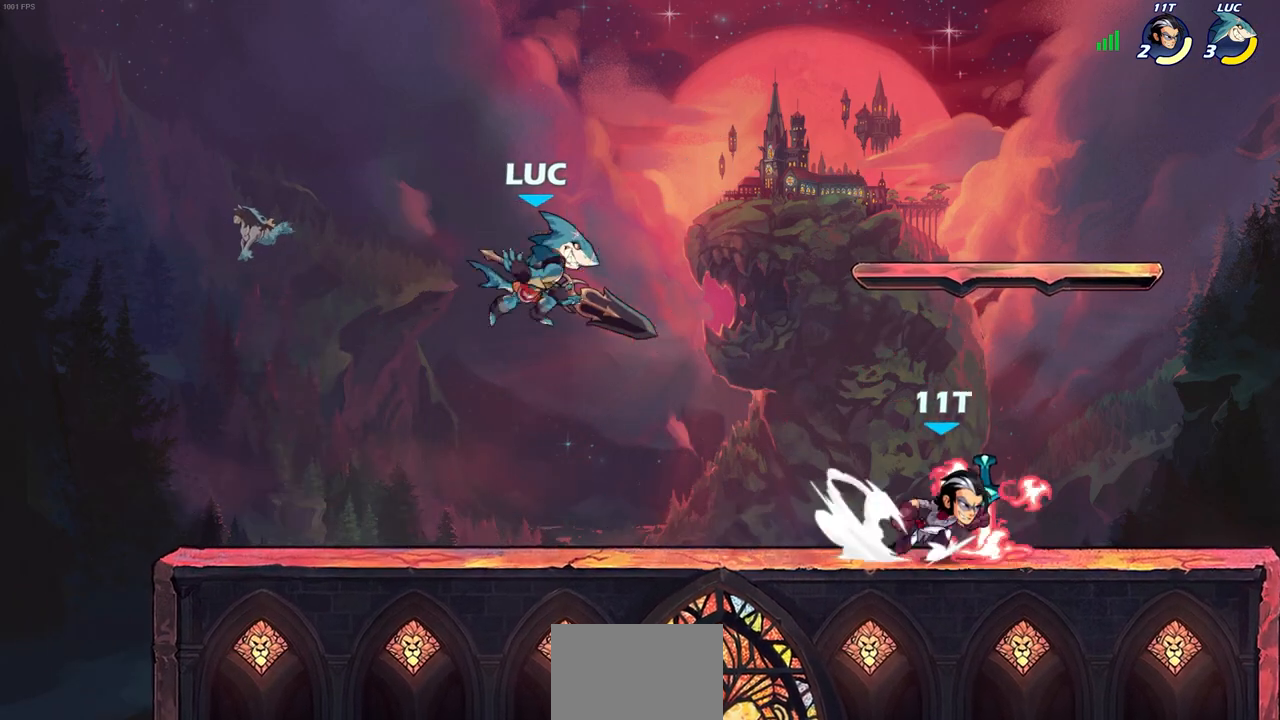
{"buttons": ["R2"], "left_stick": "right", "right_stick": "center", "events": [[300, "left_stick", "right"], [467, "R2", "down"]]}
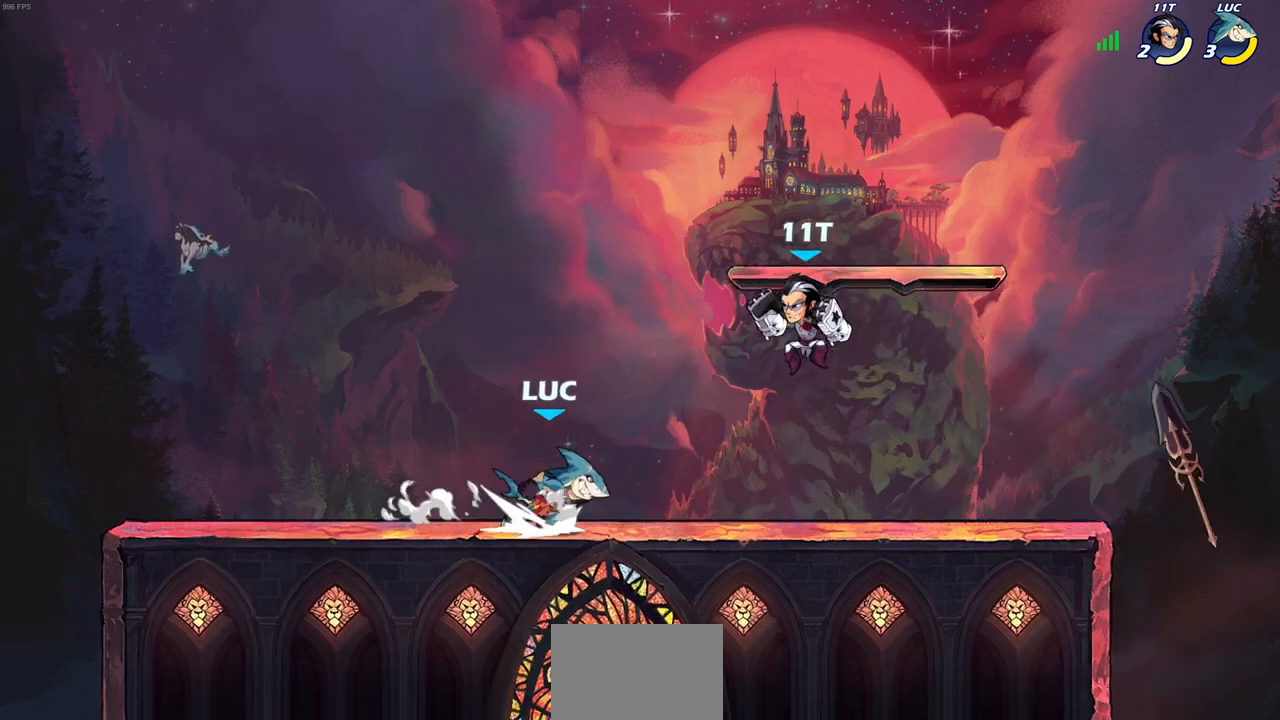
{"buttons": [], "left_stick": "center", "right_stick": "center", "events": [[117, "R2", "up"], [183, "left_stick", "left"], [267, "R2", "down"], [433, "R2", "up"], [483, "left_stick", "center"]]}
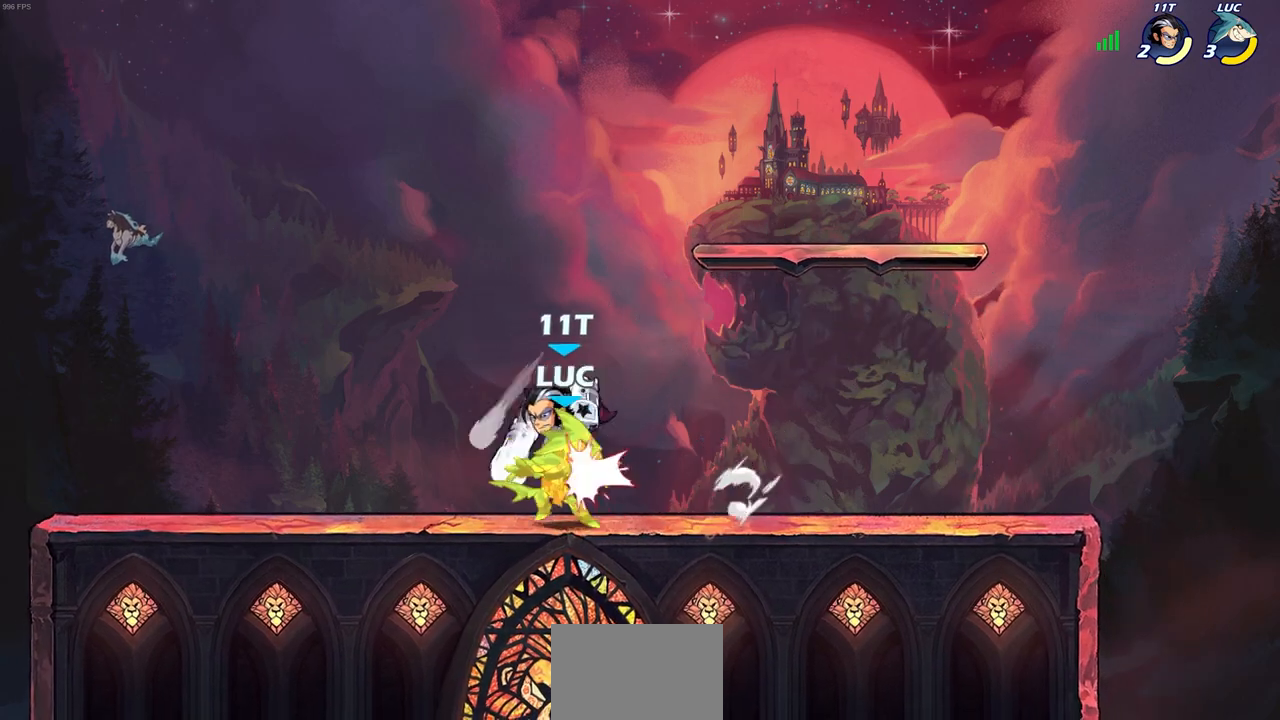
{"buttons": [], "left_stick": "center", "right_stick": "center", "events": []}
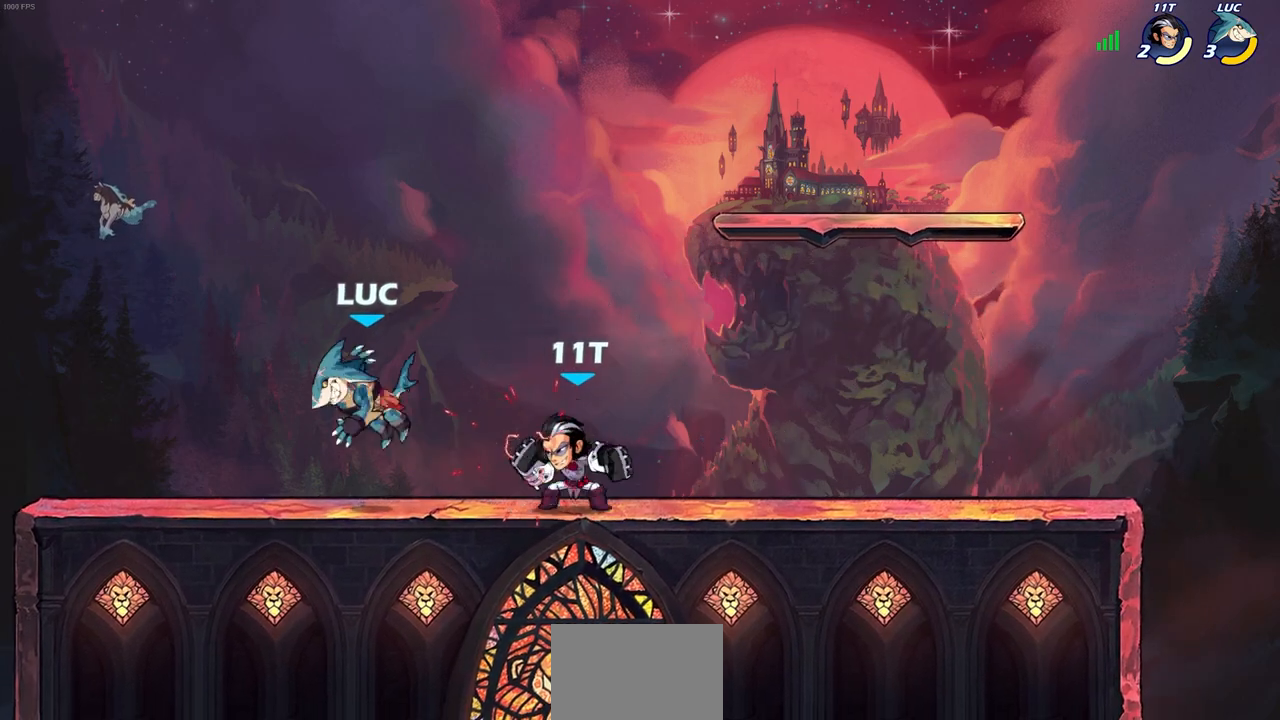
{"buttons": ["R2"], "left_stick": "center", "right_stick": "center", "events": [[133, "R2", "down"], [350, "left_stick", "down-left"], [483, "left_stick", "center"]]}
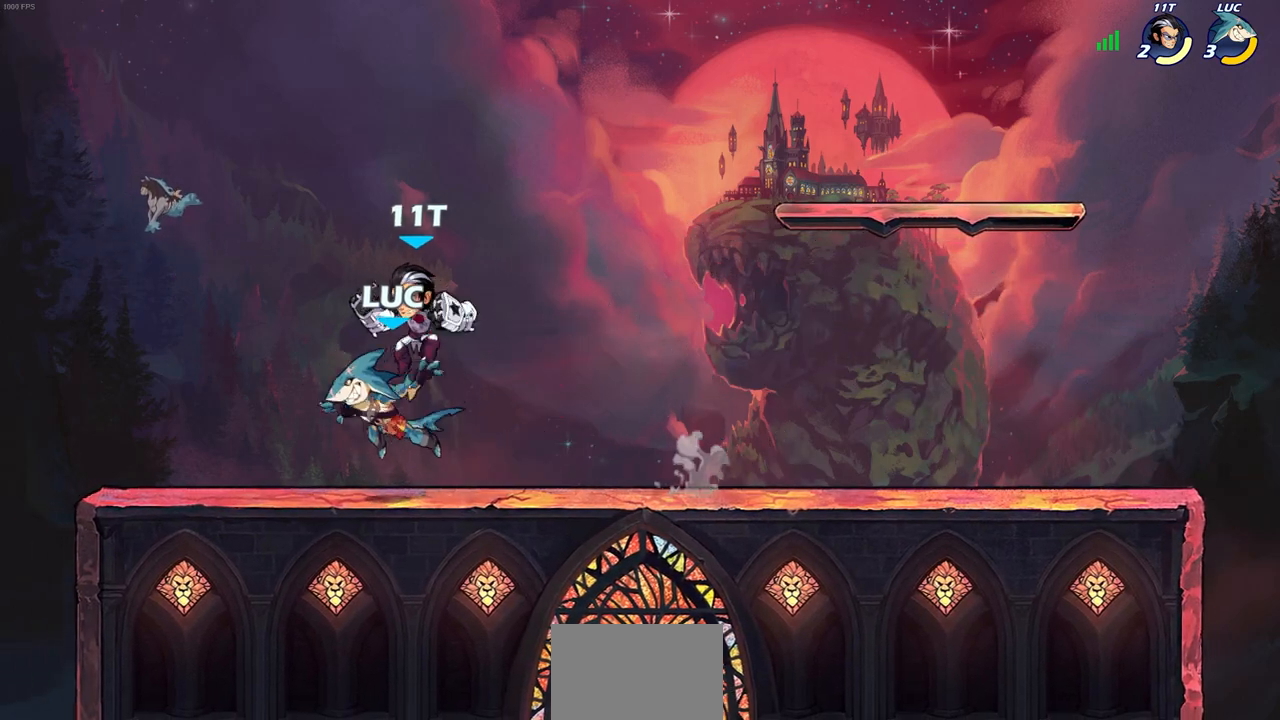
{"buttons": [], "left_stick": "right", "right_stick": "center", "events": [[17, "R2", "up"], [83, "CROSS", "down"], [133, "SQUARE", "down"], [167, "CROSS", "up"], [167, "right_stick", "down-left"], [200, "SQUARE", "up"], [233, "right_stick", "center"], [400, "left_stick", "right"]]}
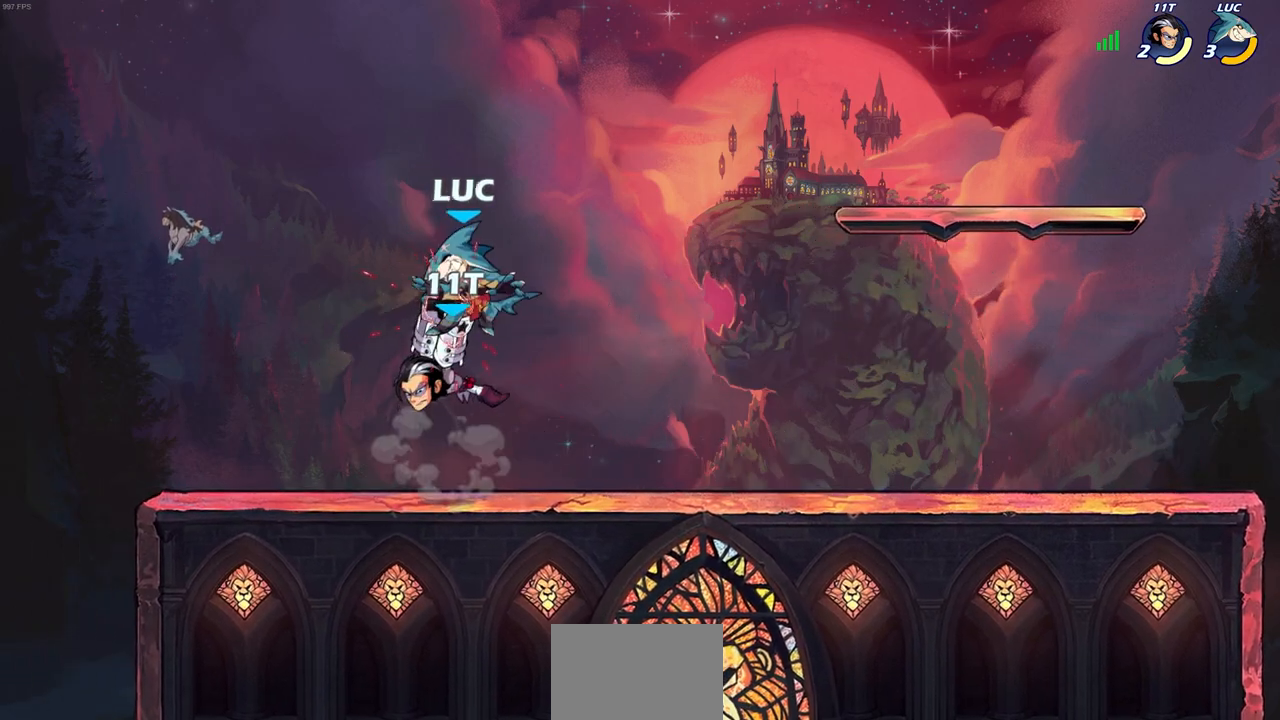
{"buttons": ["L2"], "left_stick": "up-left", "right_stick": "center", "events": [[33, "left_stick", "center"], [317, "left_stick", "up-left"], [367, "L2", "down"]]}
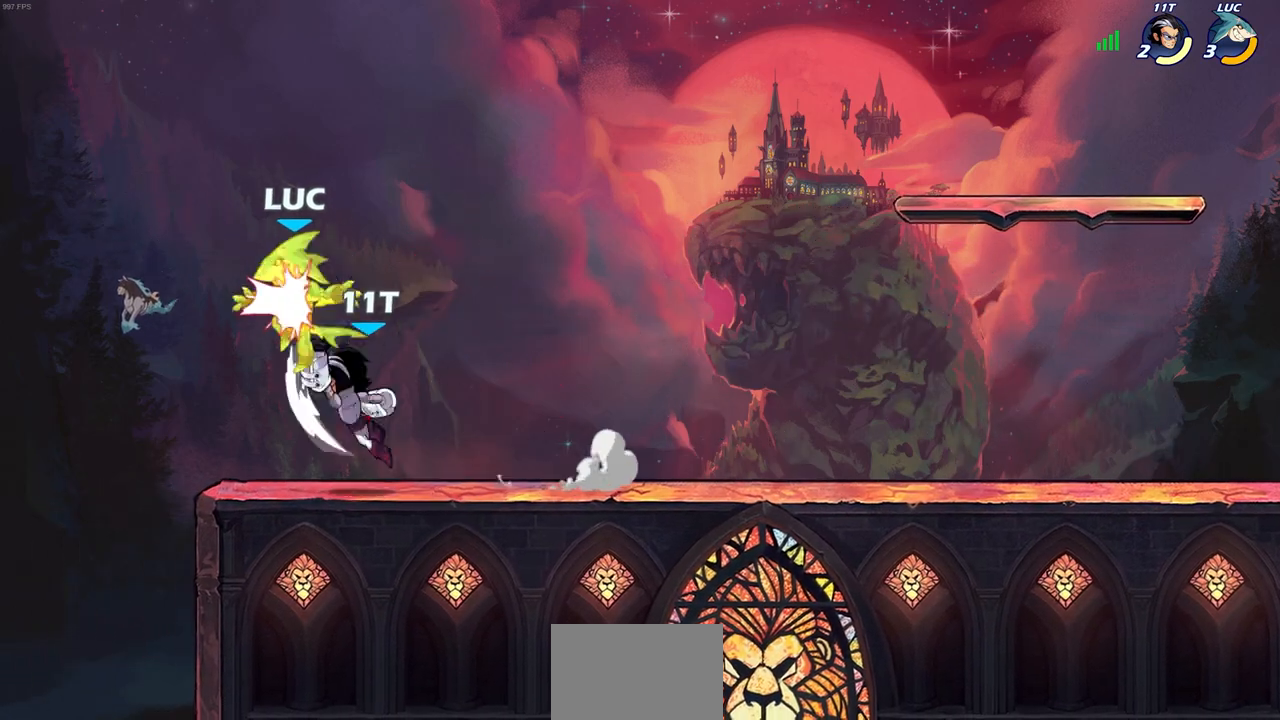
{"buttons": [], "left_stick": "center", "right_stick": "center", "events": [[83, "L2", "up"], [133, "left_stick", "up-right"], [183, "left_stick", "right"], [417, "left_stick", "center"]]}
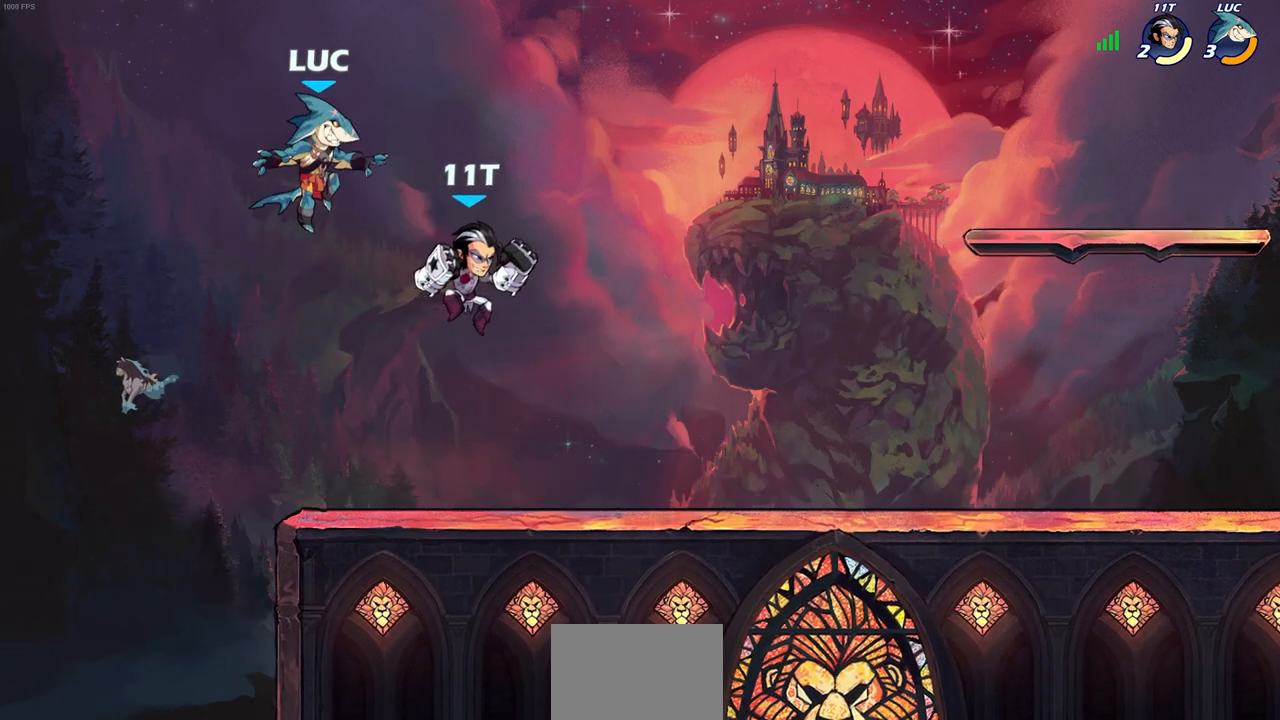
{"buttons": [], "left_stick": "right", "right_stick": "center", "events": [[117, "left_stick", "left"], [317, "left_stick", "up"], [367, "left_stick", "right"]]}
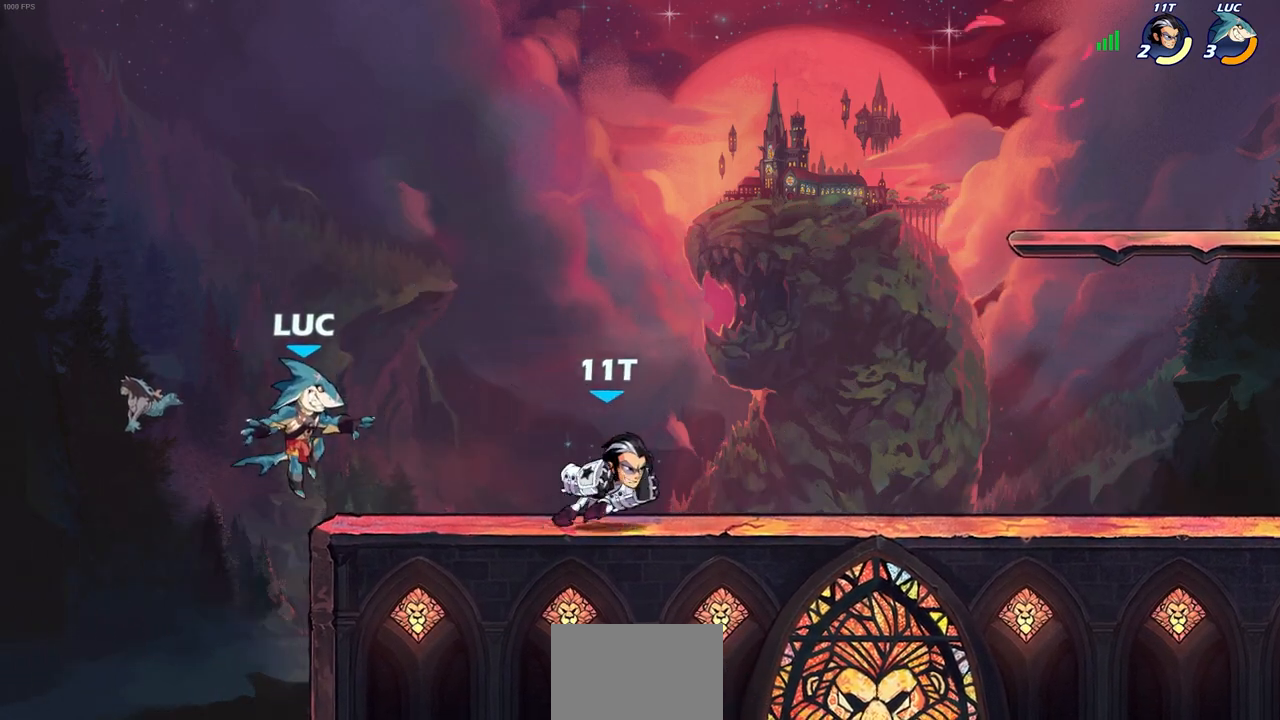
{"buttons": ["CROSS"], "left_stick": "up-right", "right_stick": "center", "events": [[50, "left_stick", "up-left"], [217, "left_stick", "up-right"], [417, "CROSS", "down"]]}
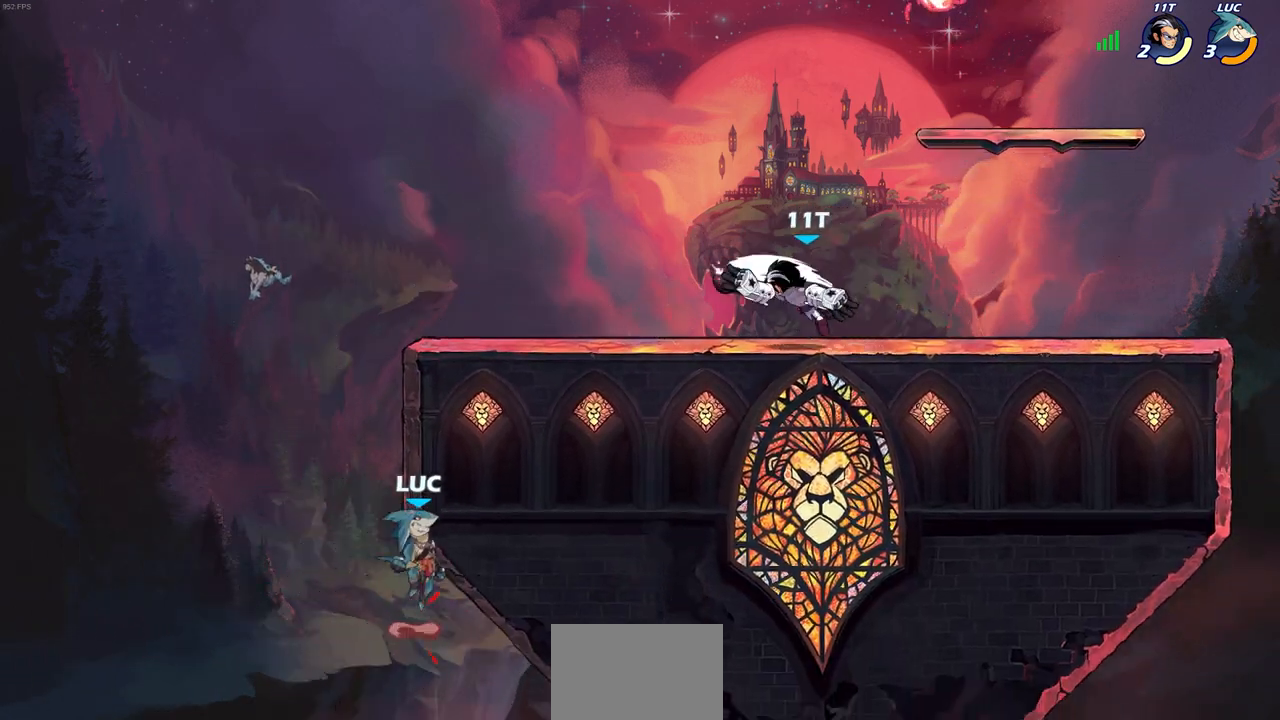
{"buttons": ["CROSS"], "left_stick": "right", "right_stick": "center", "events": [[50, "CROSS", "up"], [133, "left_stick", "up-left"], [183, "left_stick", "up-right"], [317, "left_stick", "right"], [450, "CROSS", "down"]]}
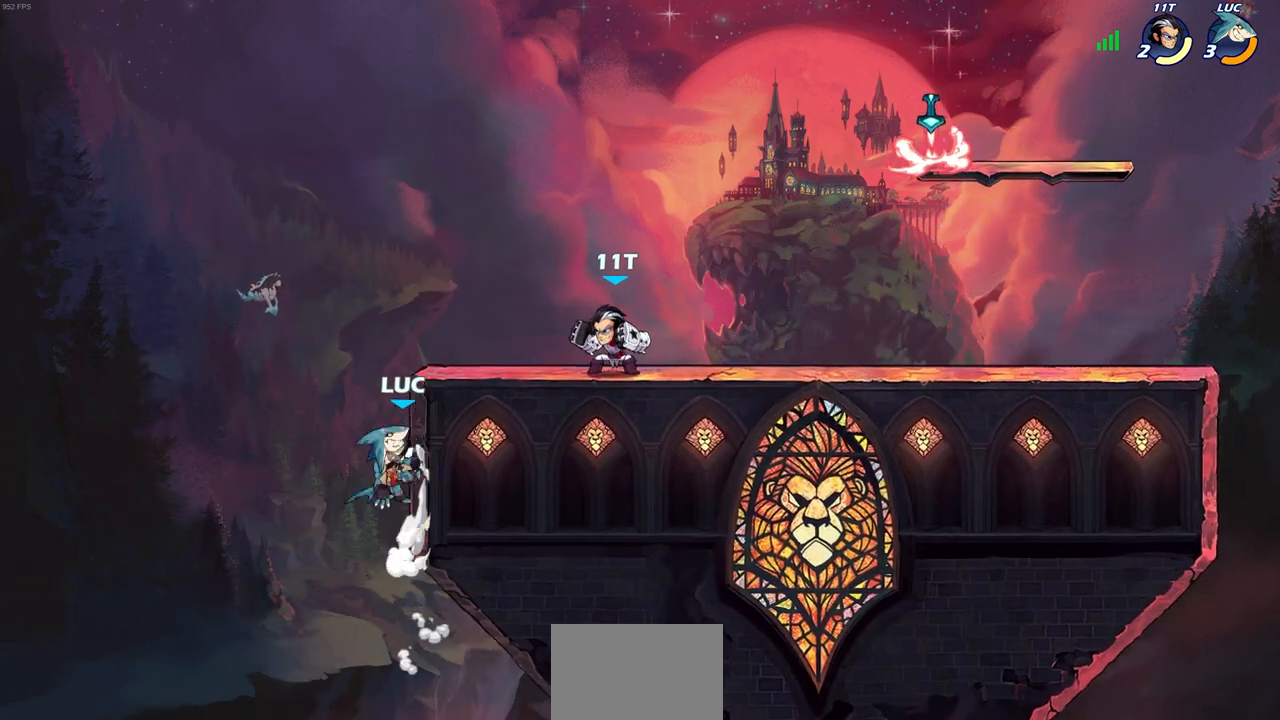
{"buttons": [], "left_stick": "right", "right_stick": "center", "events": [[33, "CIRCLE", "down"], [33, "CROSS", "up"], [100, "CIRCLE", "up"]]}
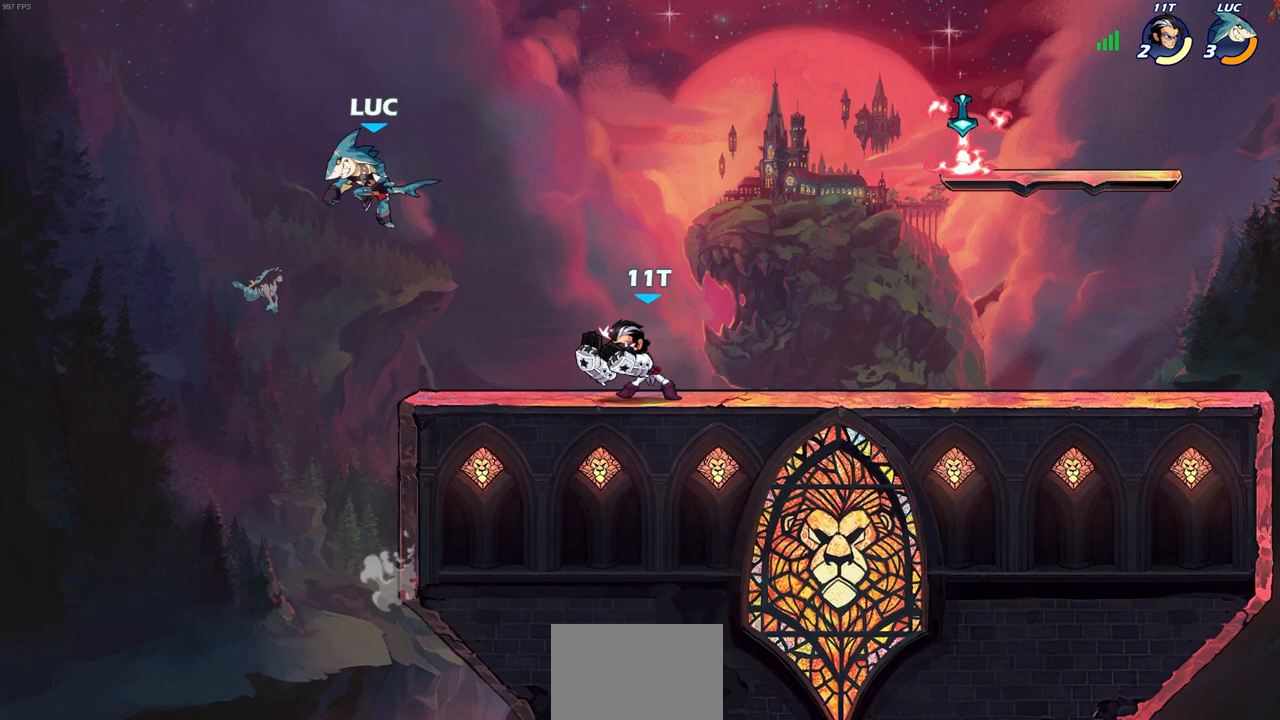
{"buttons": [], "left_stick": "center", "right_stick": "center", "events": [[283, "left_stick", "down-right"], [500, "left_stick", "center"]]}
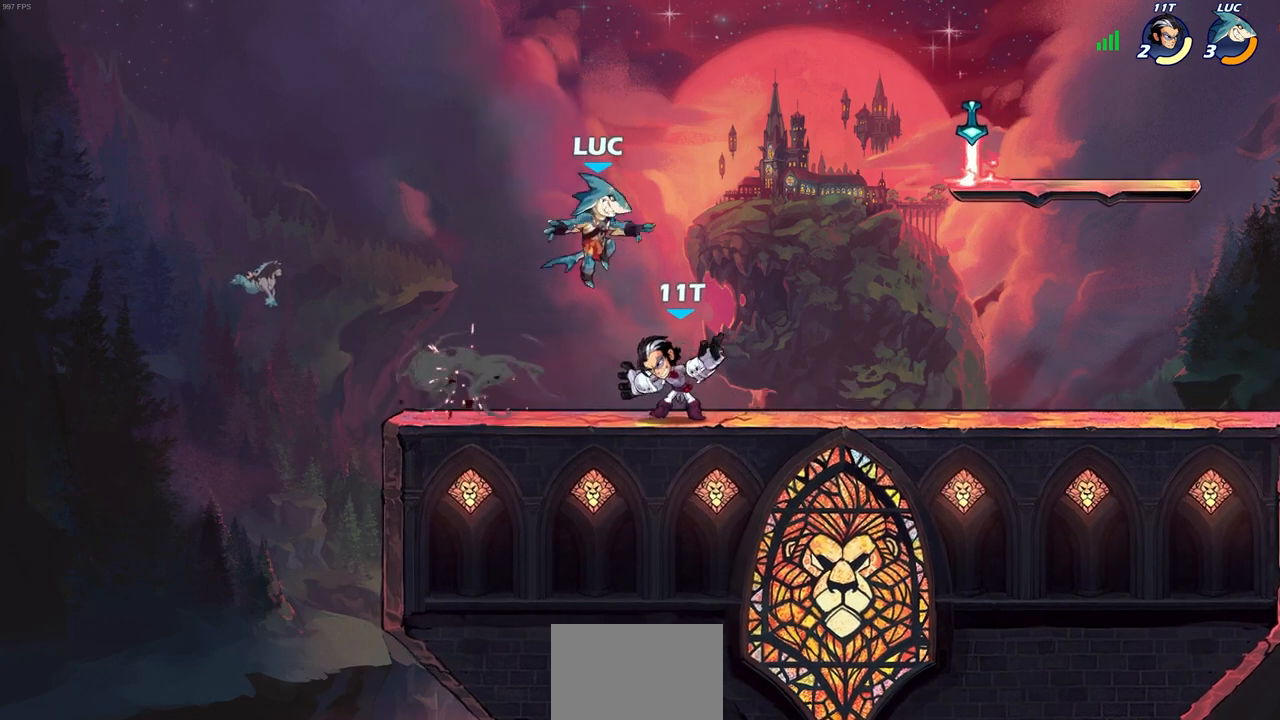
{"buttons": [], "left_stick": "center", "right_stick": "center", "events": [[17, "SQUARE", "down"], [117, "SQUARE", "up"], [200, "SQUARE", "down"], [283, "SQUARE", "up"], [367, "SQUARE", "down"], [467, "SQUARE", "up"]]}
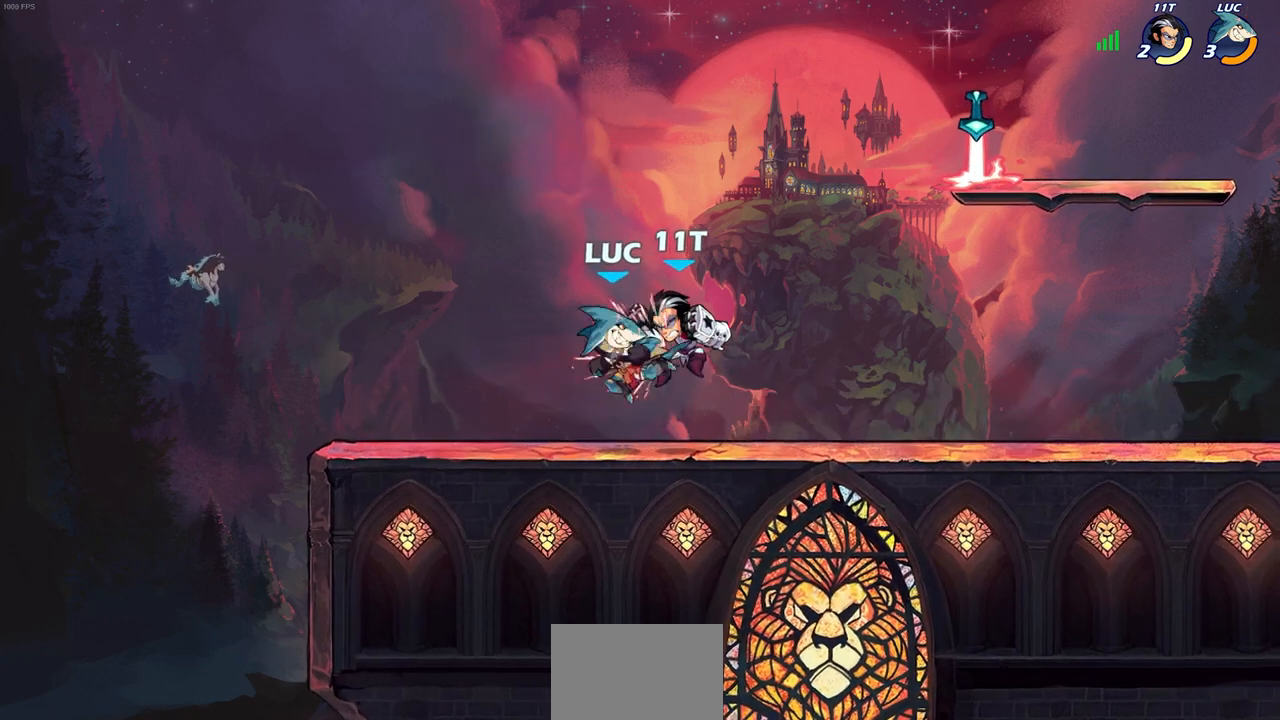
{"buttons": ["CIRCLE", "R2"], "left_stick": "up-right", "right_stick": "center", "events": [[50, "SQUARE", "down"], [133, "left_stick", "right"], [167, "SQUARE", "up"], [400, "R2", "down"], [417, "left_stick", "up-right"], [483, "CIRCLE", "down"]]}
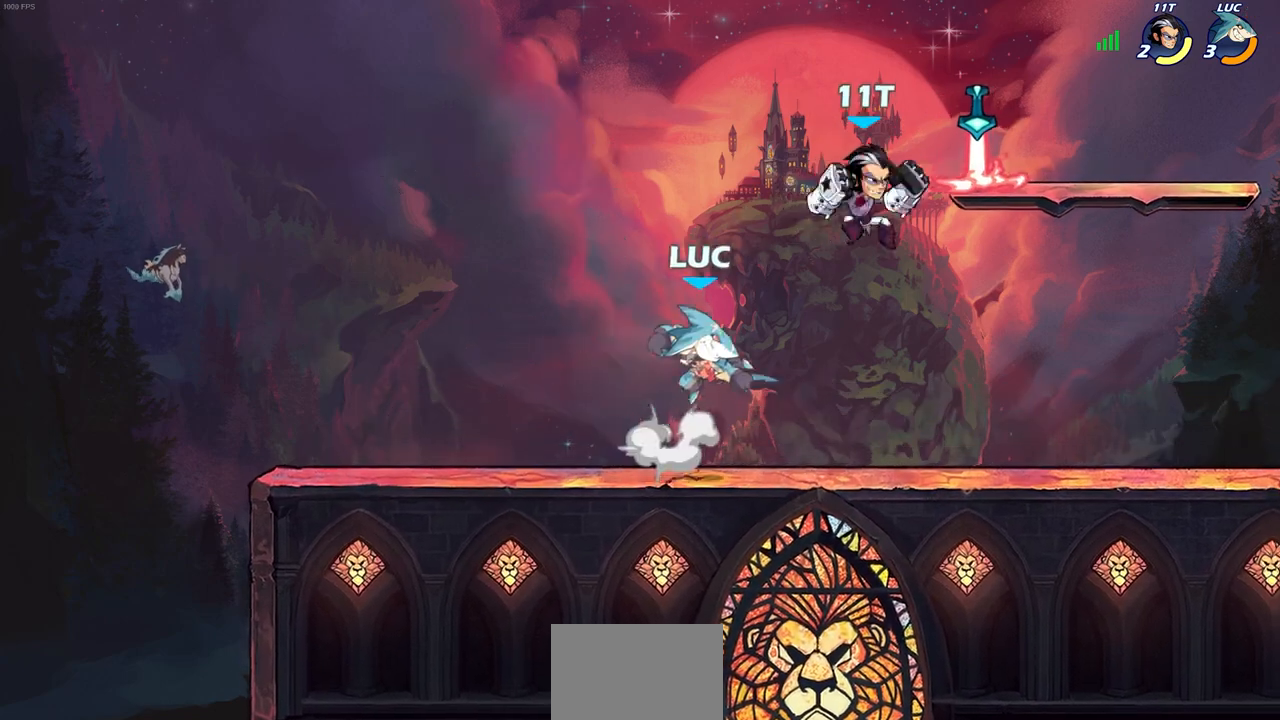
{"buttons": [], "left_stick": "left", "right_stick": "center", "events": [[33, "R2", "up"], [67, "CIRCLE", "up"], [100, "left_stick", "up-left"], [250, "left_stick", "up-right"], [400, "left_stick", "up-left"], [483, "left_stick", "left"]]}
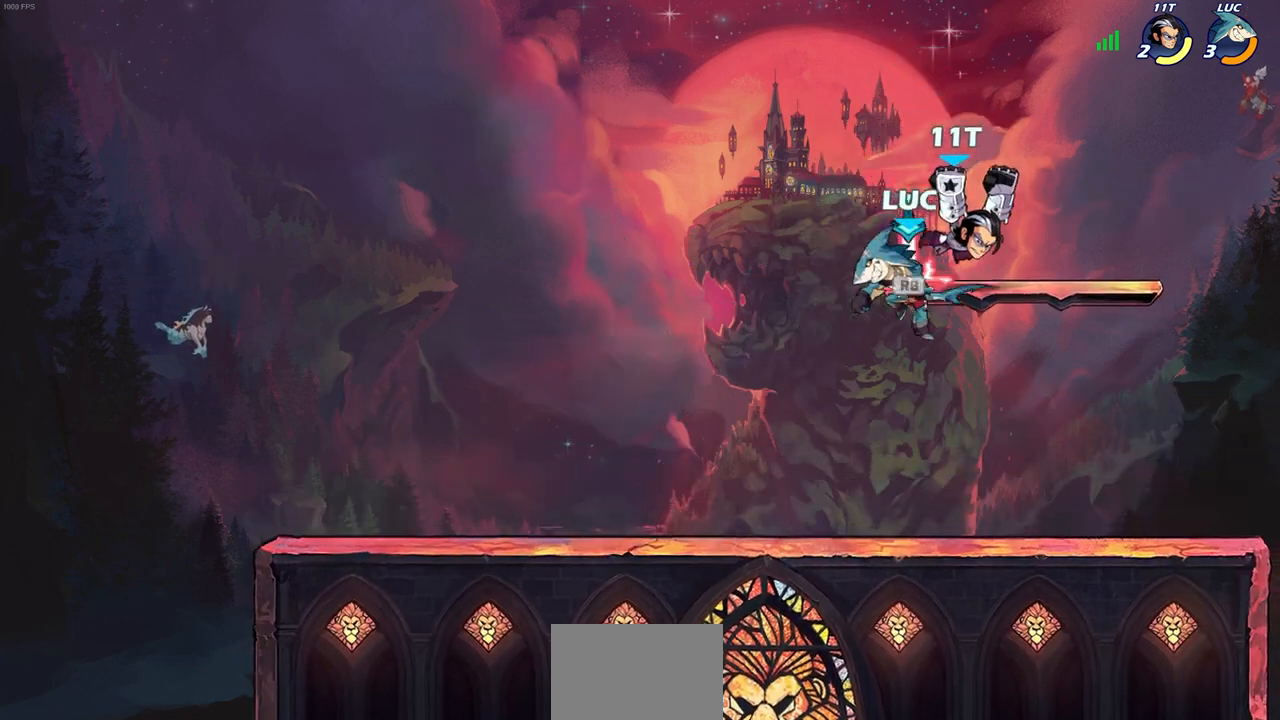
{"buttons": ["CROSS", "R1"], "left_stick": "up-left", "right_stick": "center", "events": [[83, "R1", "down"], [133, "left_stick", "down-left"], [183, "R1", "up"], [350, "left_stick", "up-left"], [400, "CROSS", "down"], [467, "R1", "down"]]}
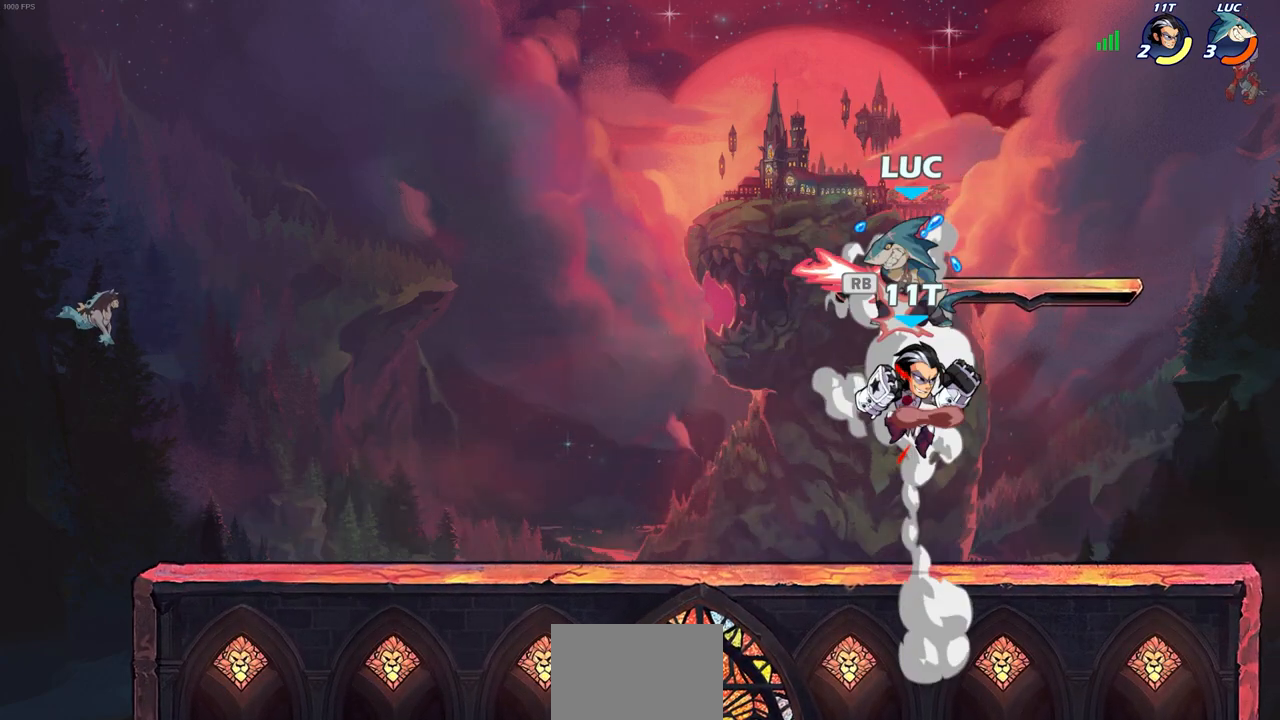
{"buttons": [], "left_stick": "down-left", "right_stick": "center", "events": [[117, "CROSS", "up"], [133, "R1", "up"], [250, "left_stick", "up-right"], [317, "left_stick", "down-right"], [367, "left_stick", "down"], [500, "left_stick", "down-left"]]}
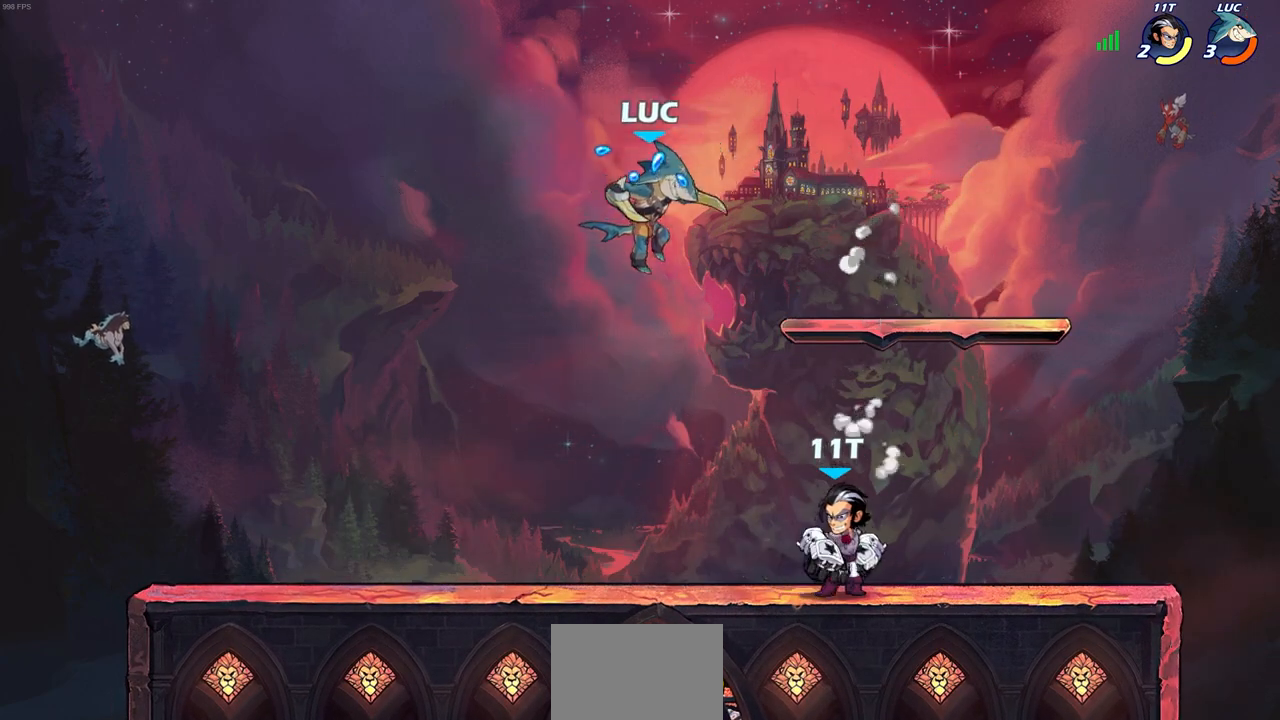
{"buttons": ["SQUARE", "R2"], "left_stick": "right", "right_stick": "center", "events": [[117, "left_stick", "left"], [333, "left_stick", "right"], [417, "R2", "down"], [500, "SQUARE", "down"]]}
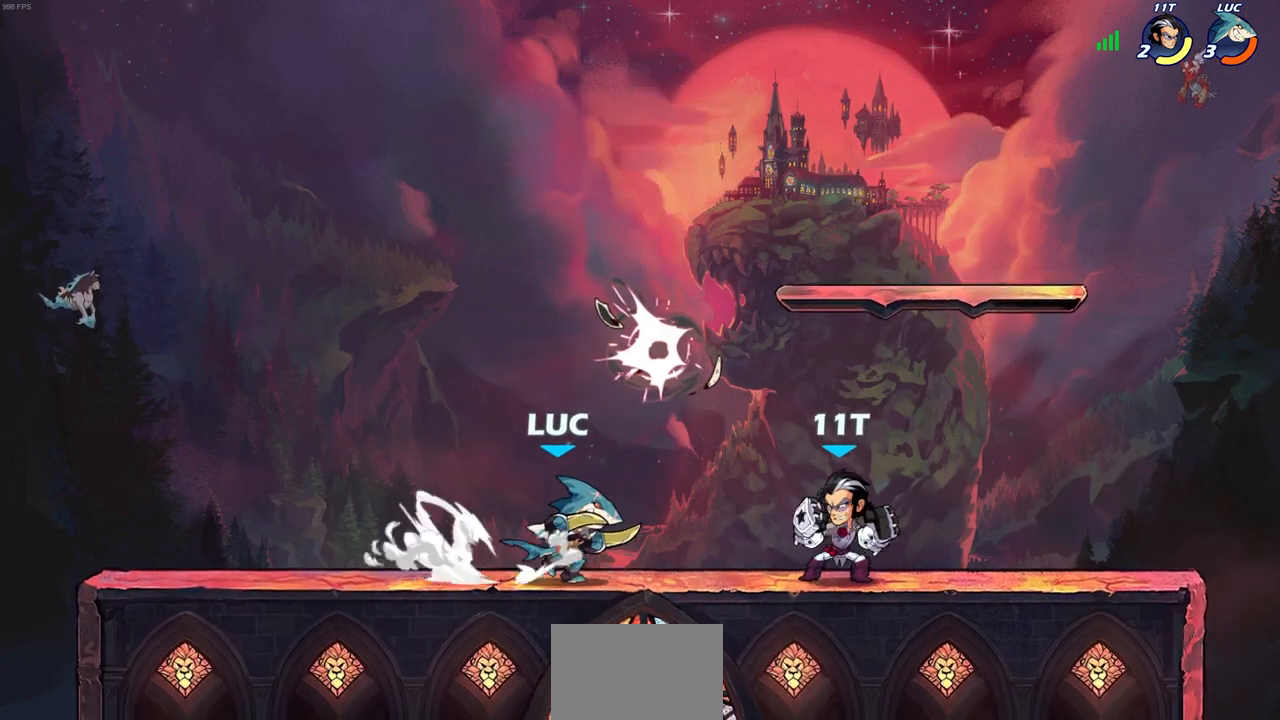
{"buttons": [], "left_stick": "left", "right_stick": "center", "events": [[100, "R2", "up"], [133, "SQUARE", "up"], [200, "left_stick", "center"], [483, "left_stick", "left"]]}
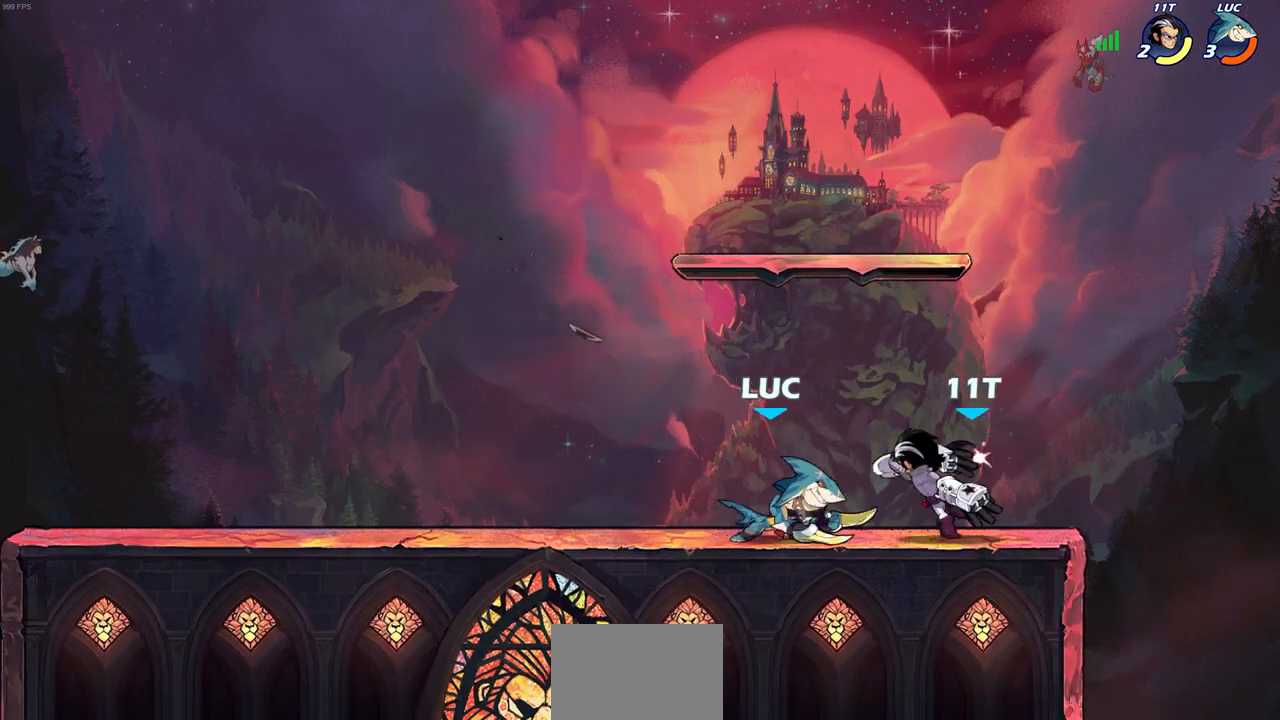
{"buttons": ["R2"], "left_stick": "left", "right_stick": "center", "events": [[117, "CROSS", "down"], [167, "R2", "down"], [250, "left_stick", "up"], [300, "CROSS", "up"], [333, "R2", "up"], [383, "left_stick", "center"], [450, "R2", "down"], [500, "left_stick", "left"]]}
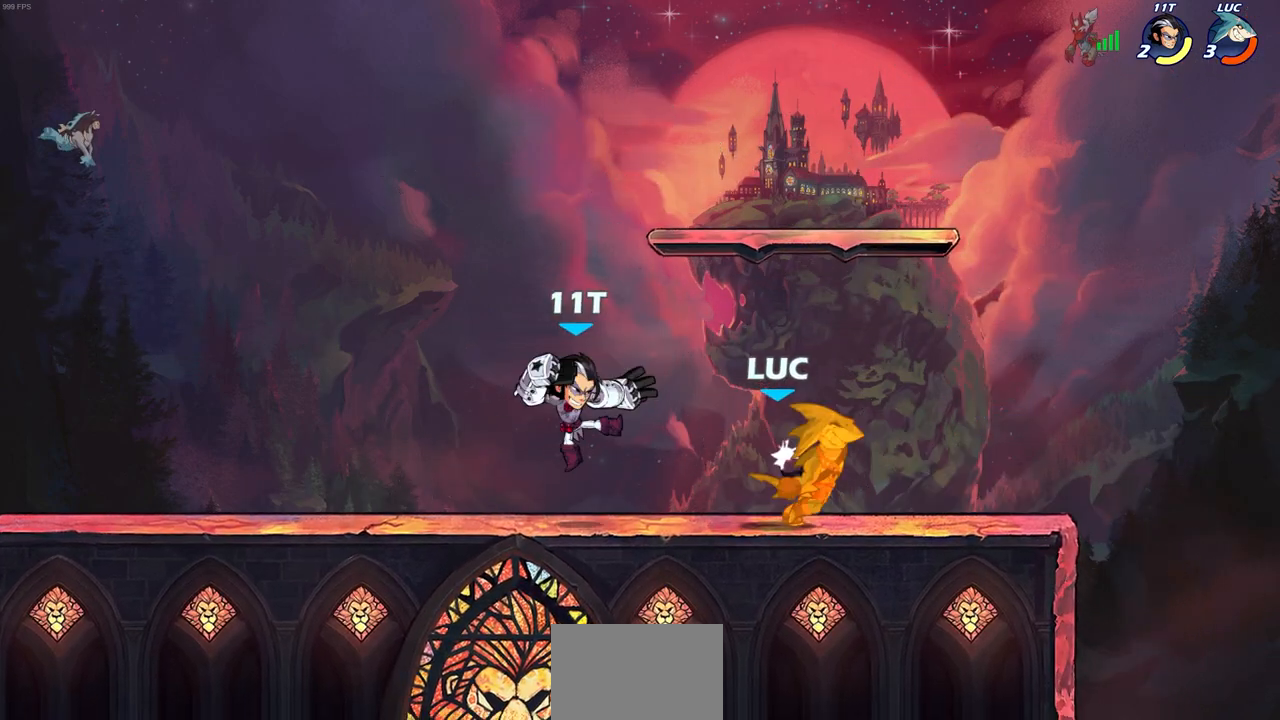
{"buttons": [], "left_stick": "left", "right_stick": "center", "events": [[67, "R2", "up"], [167, "R2", "down"], [267, "R2", "up"], [383, "R2", "down"], [467, "R2", "up"]]}